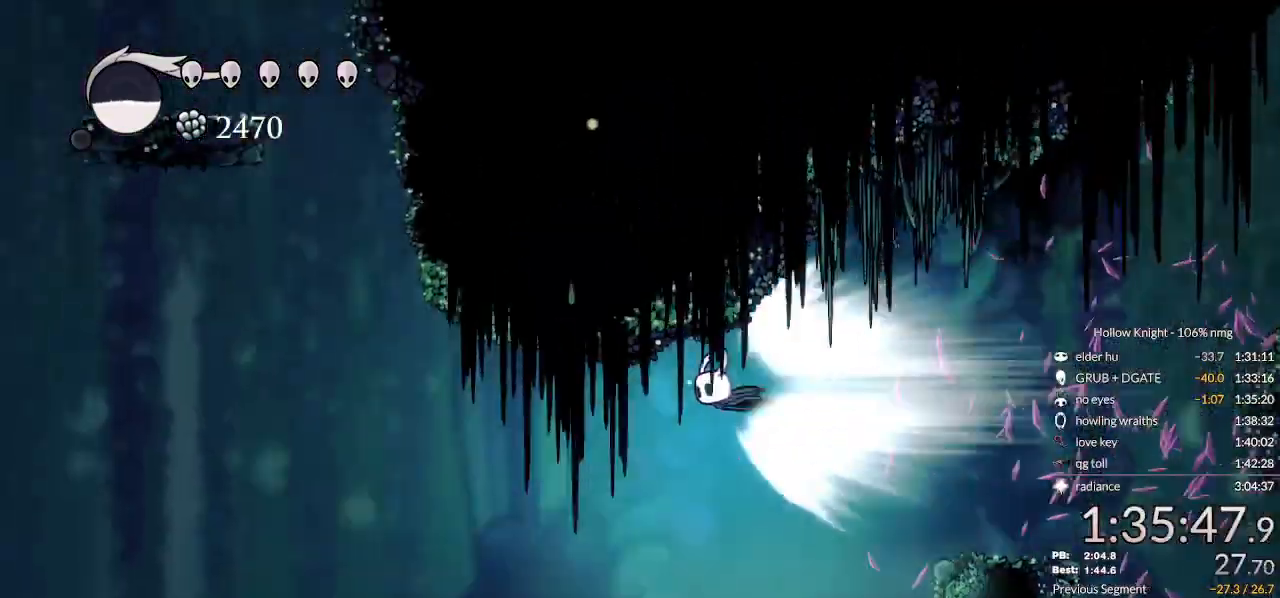
Gameplay with keyboard; each line is a JSON object with the keys held at the frame after it. "events" lists presses ("down") and releases ("up") of "cast", "cdash", "dash", "dnail", "down", "escape", "focus", "inv", "jump", "left", "nail", "return", "right" and "up" between this image and that frame as [ms after this image, input, new state], when the widget could be followed in between. No other keys are recorded. Mouse input is not recorded. Key names are as the overlay labels them; some are game actions (e.g. jump) rather than physical keys.
{"keys": [], "events": []}
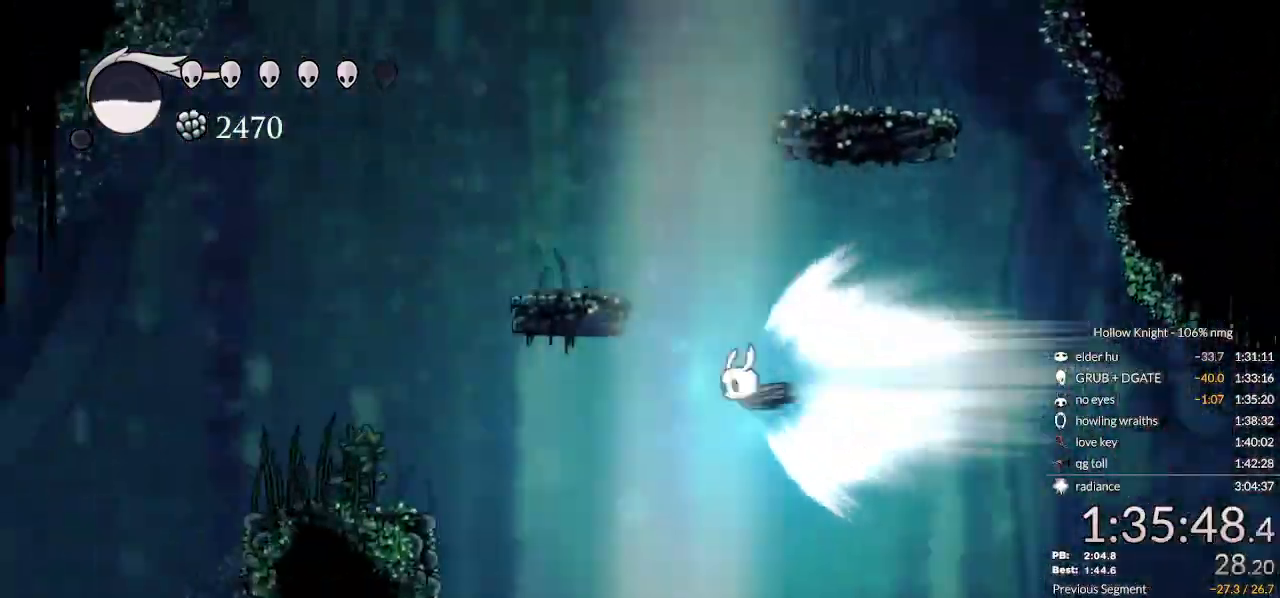
{"keys": [], "events": []}
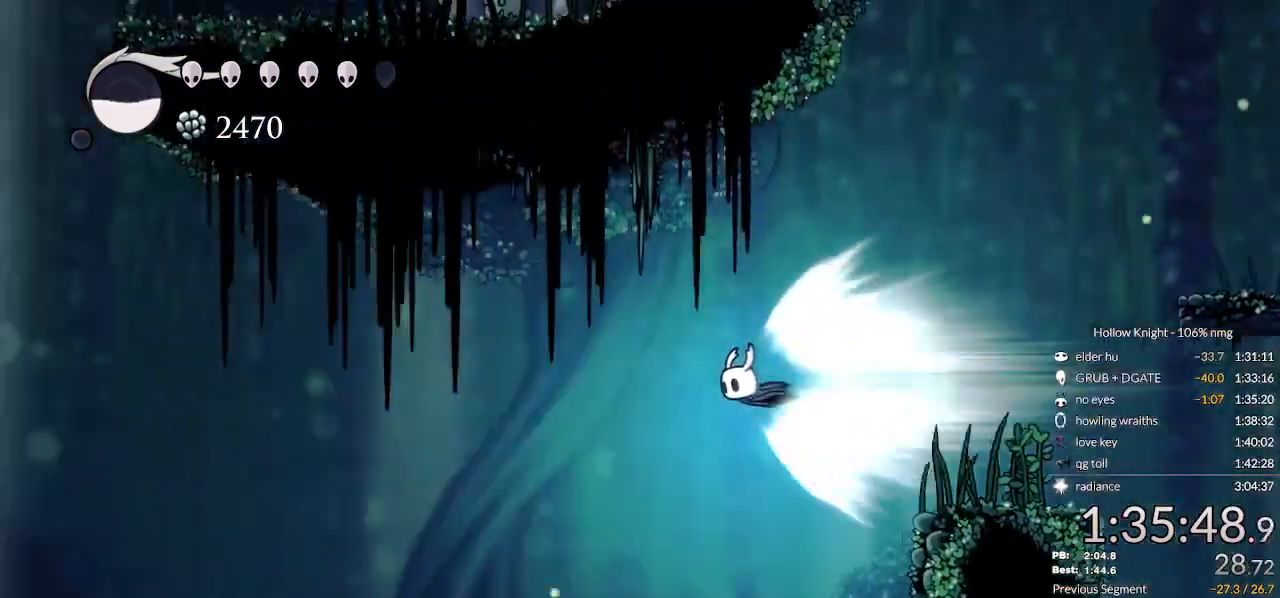
{"keys": ["jump"], "events": [[400, "jump", "down"]]}
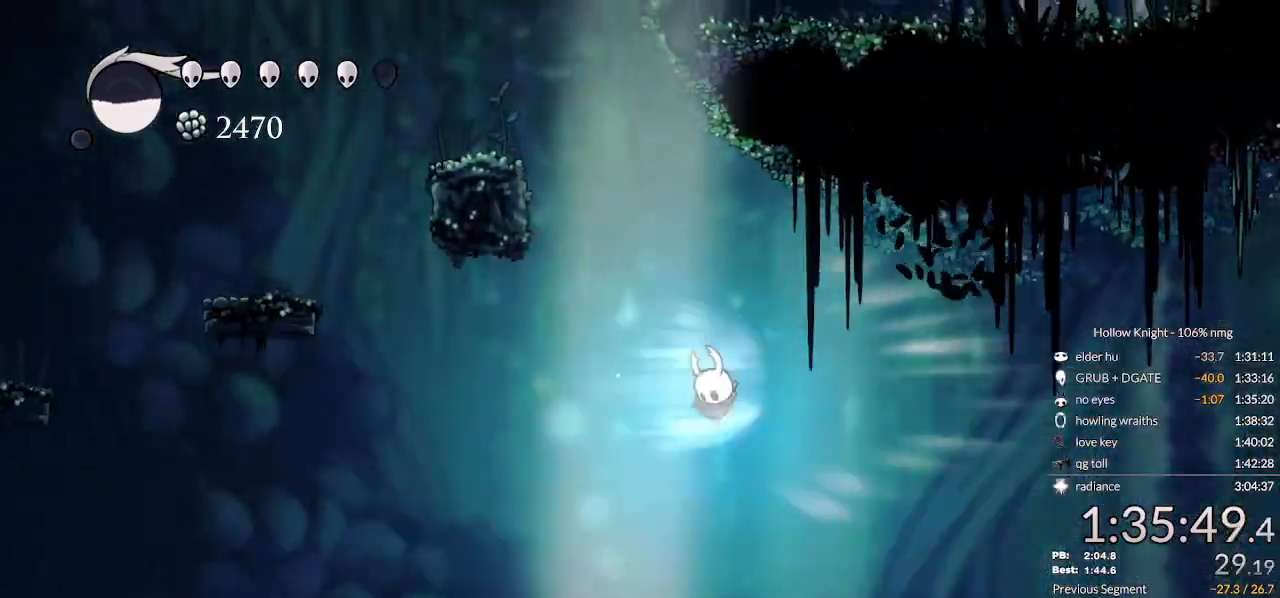
{"keys": ["jump"], "events": [[33, "right", "down"], [67, "jump", "up"], [400, "right", "up"], [467, "jump", "down"]]}
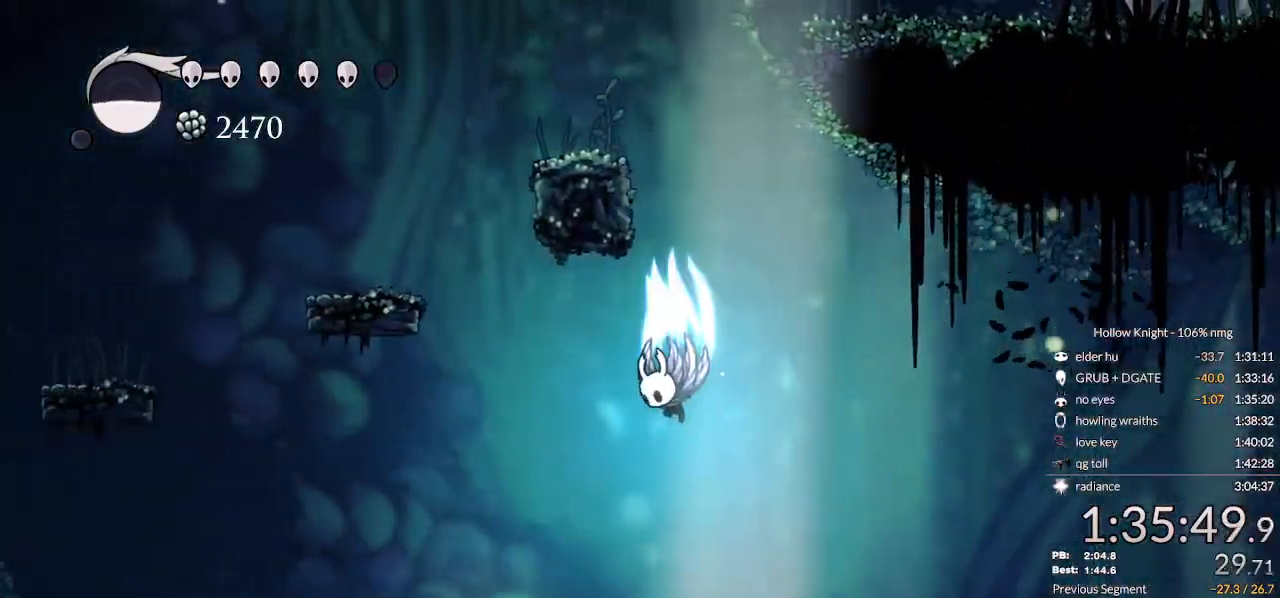
{"keys": ["jump", "left", "right"], "events": [[267, "left", "down"], [400, "jump", "up"], [467, "jump", "down"], [500, "right", "down"]]}
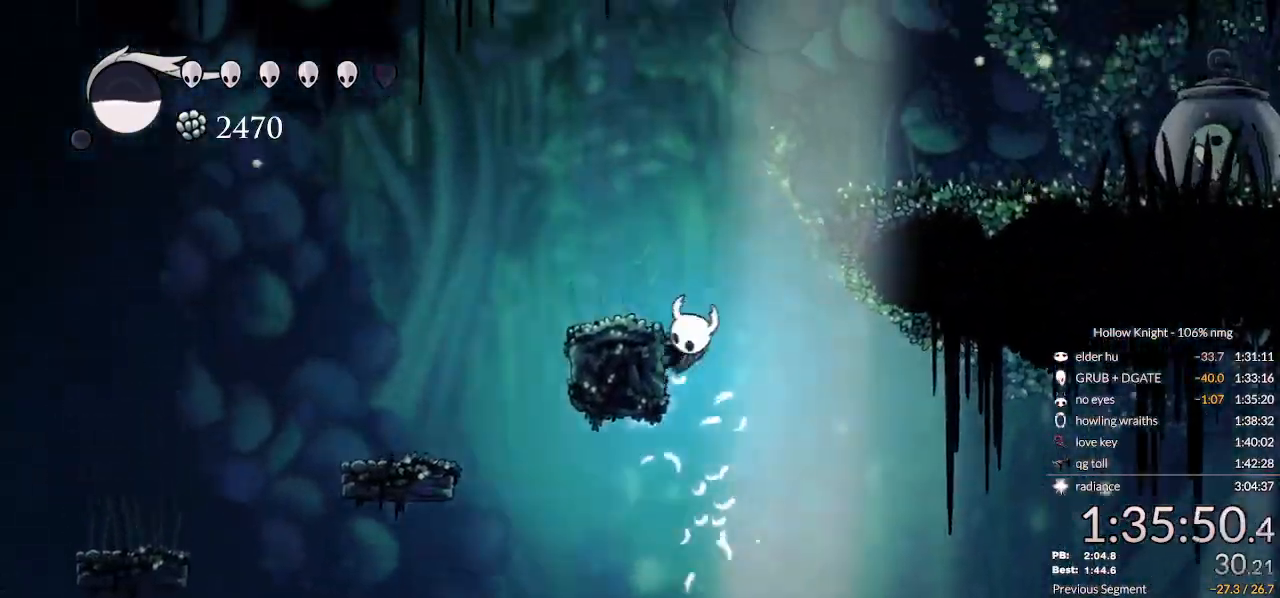
{"keys": ["right"], "events": [[33, "left", "up"], [300, "dash", "down"], [333, "jump", "up"], [467, "dash", "up"]]}
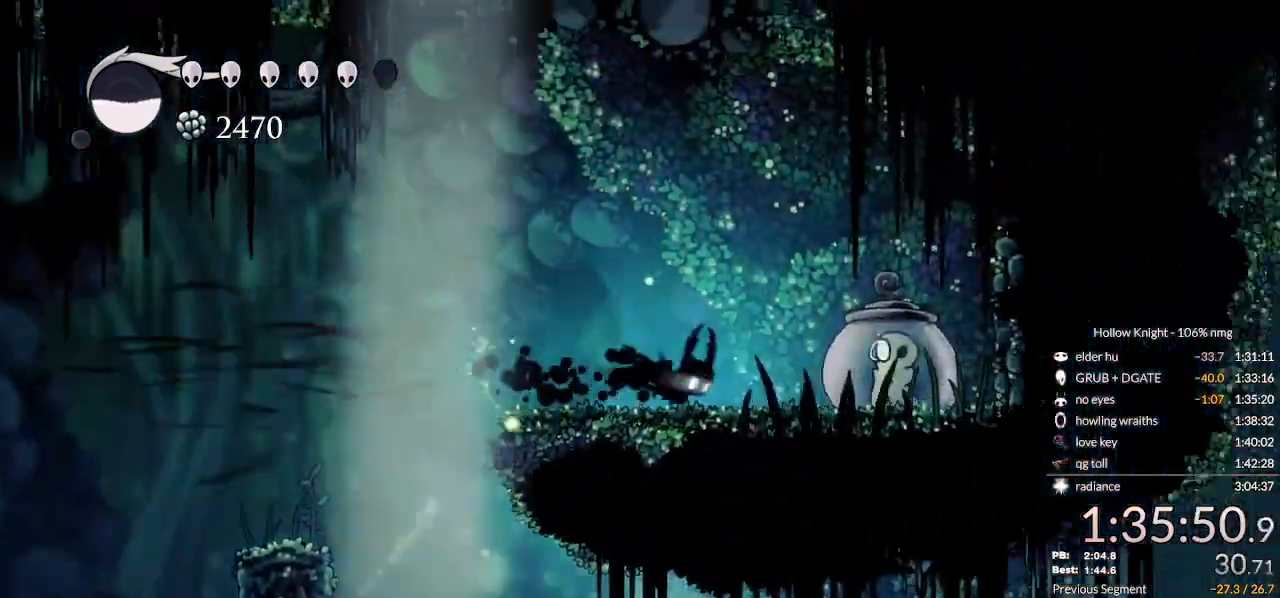
{"keys": ["dash", "left"], "events": [[67, "nail", "down"], [100, "left", "down"], [133, "right", "up"], [267, "dash", "down"], [300, "nail", "up"], [400, "dash", "up"], [500, "dash", "down"]]}
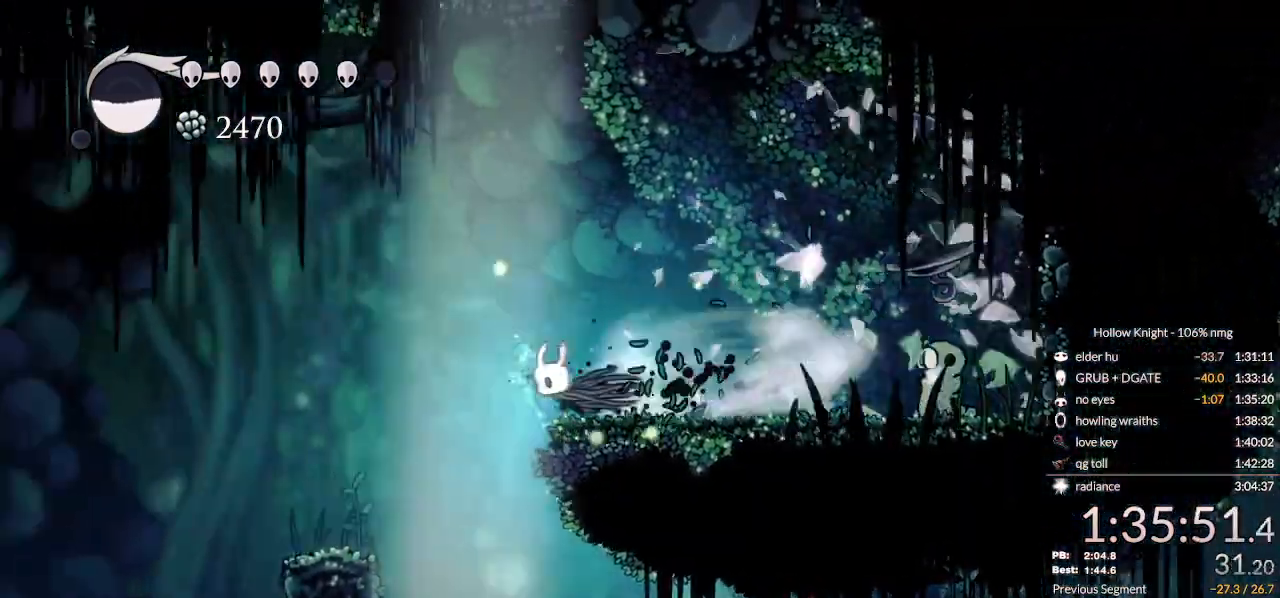
{"keys": ["dash", "left"], "events": [[67, "dash", "up"], [500, "dash", "down"]]}
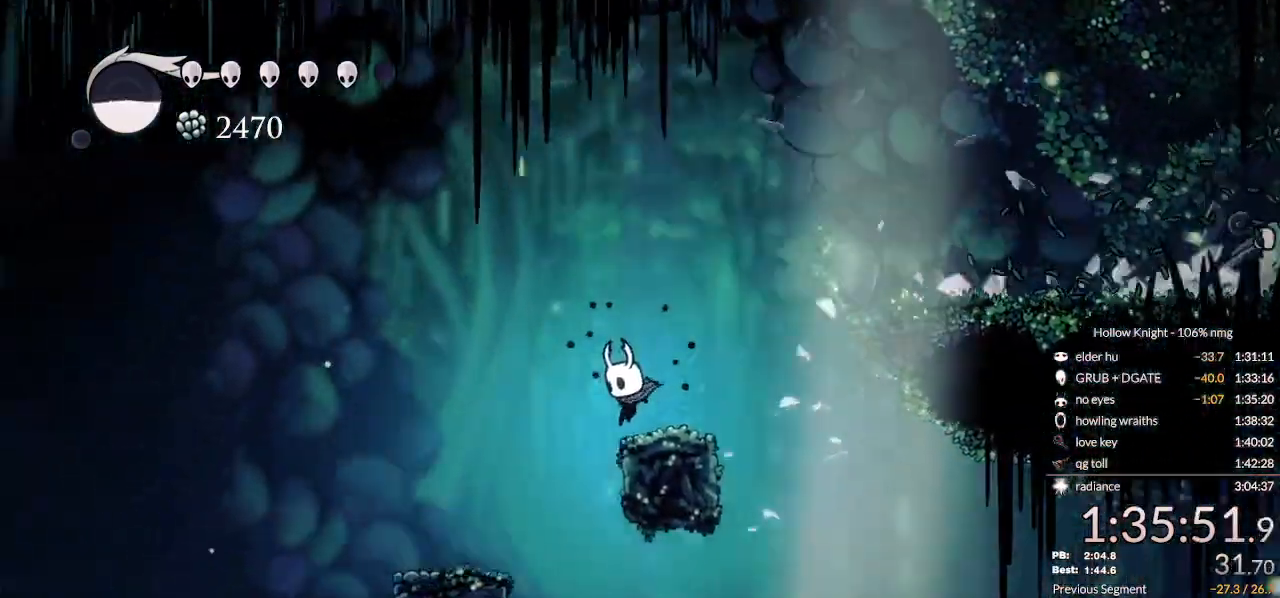
{"keys": ["left"], "events": [[167, "dash", "up"]]}
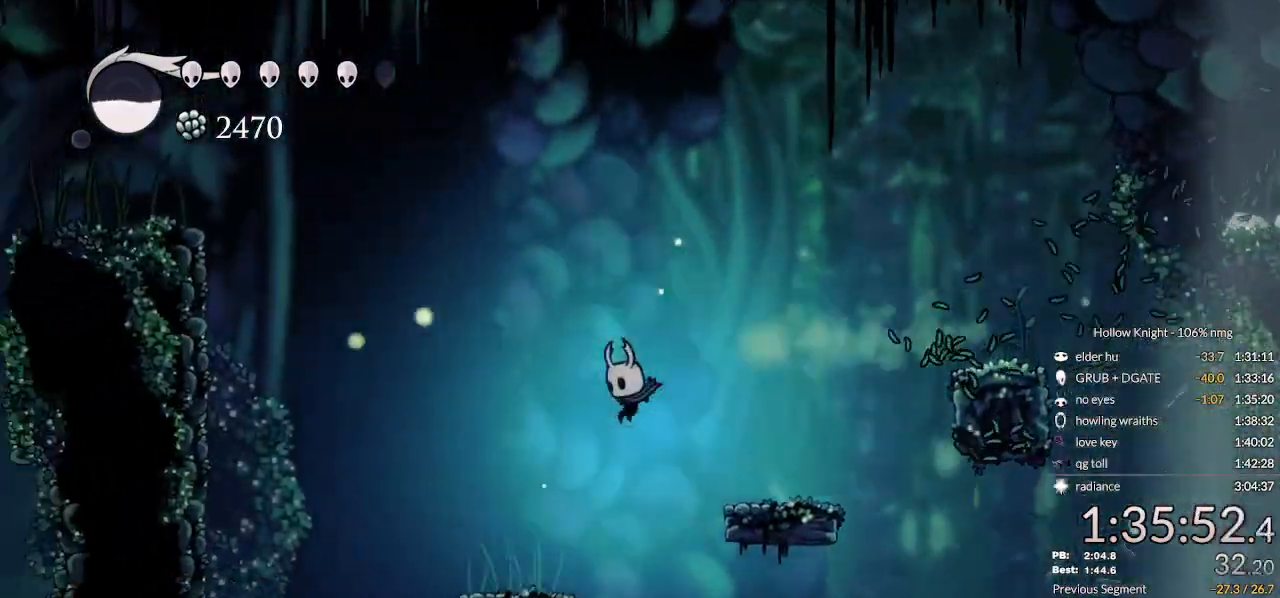
{"keys": ["left"], "events": [[67, "jump", "down"], [133, "jump", "up"]]}
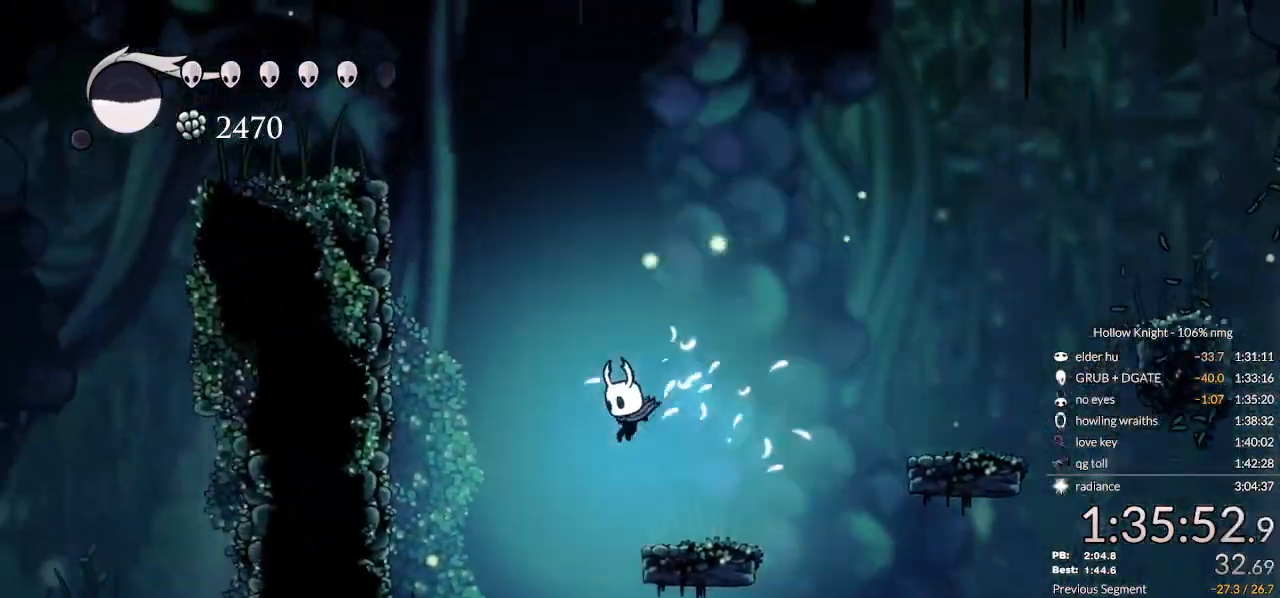
{"keys": ["jump", "left"], "events": [[33, "dash", "down"], [200, "dash", "up"], [333, "jump", "down"]]}
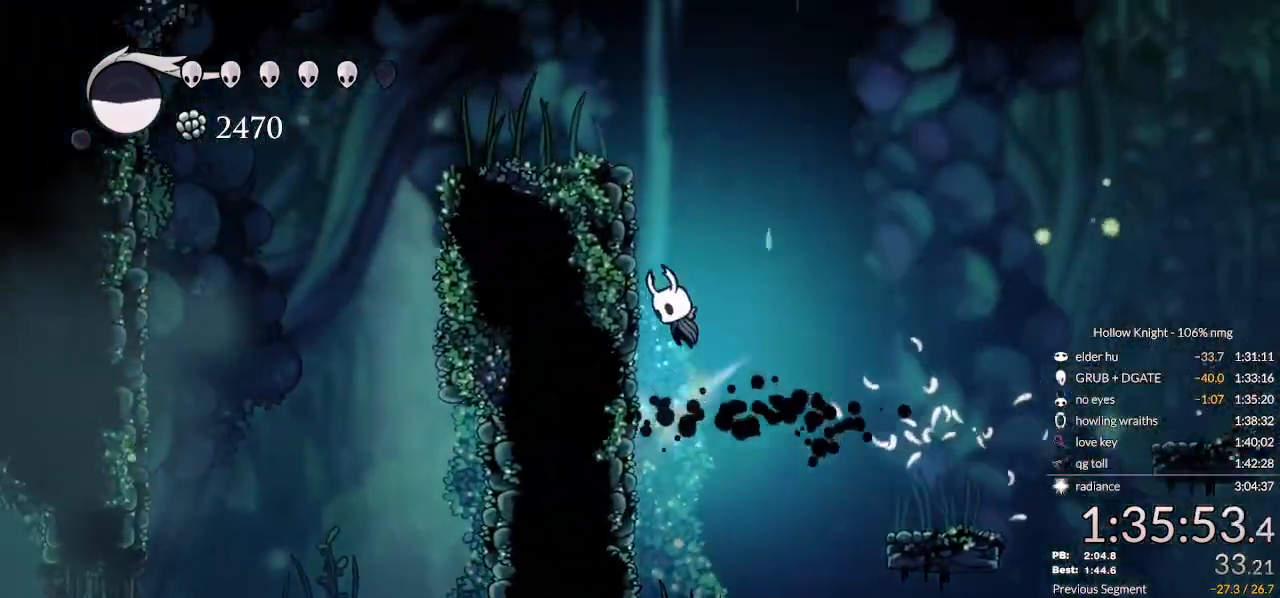
{"keys": ["left"], "events": [[100, "jump", "up"], [133, "jump", "down"], [333, "dash", "down"], [367, "jump", "up"], [500, "dash", "up"]]}
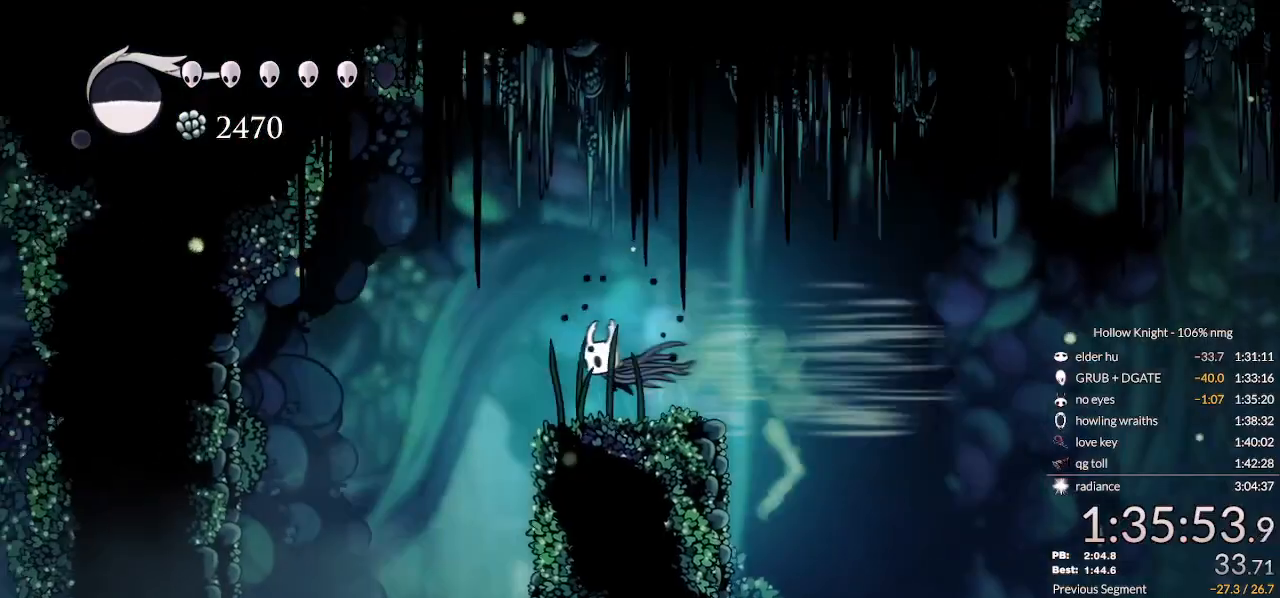
{"keys": [], "events": [[400, "left", "up"]]}
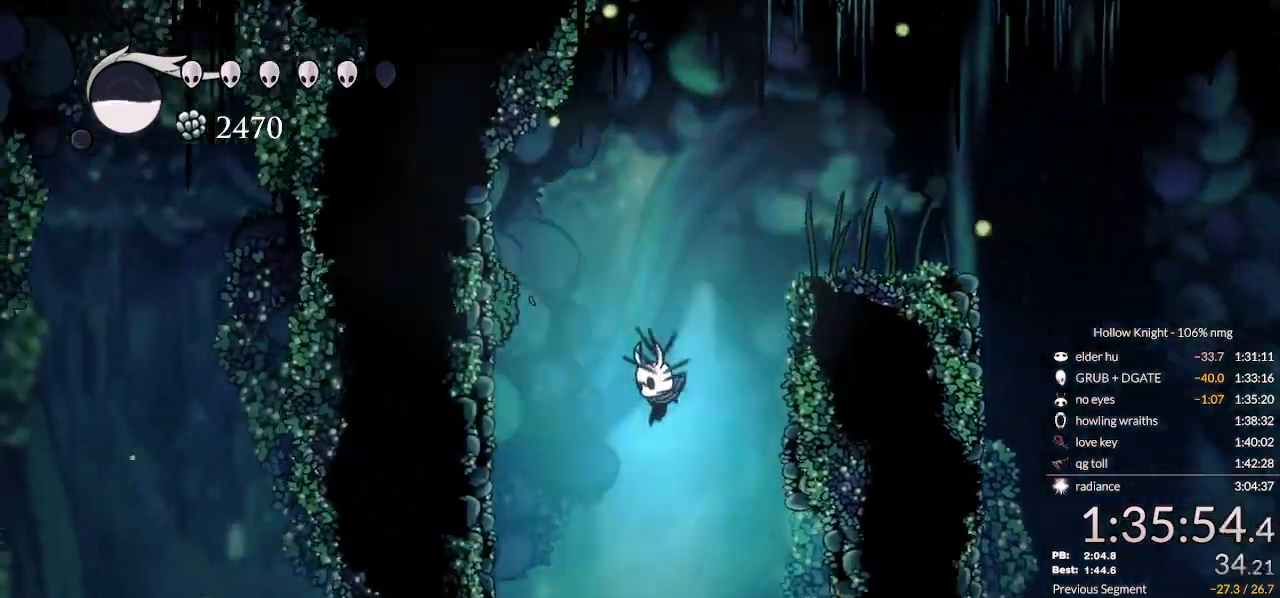
{"keys": ["left"], "events": [[167, "left", "down"]]}
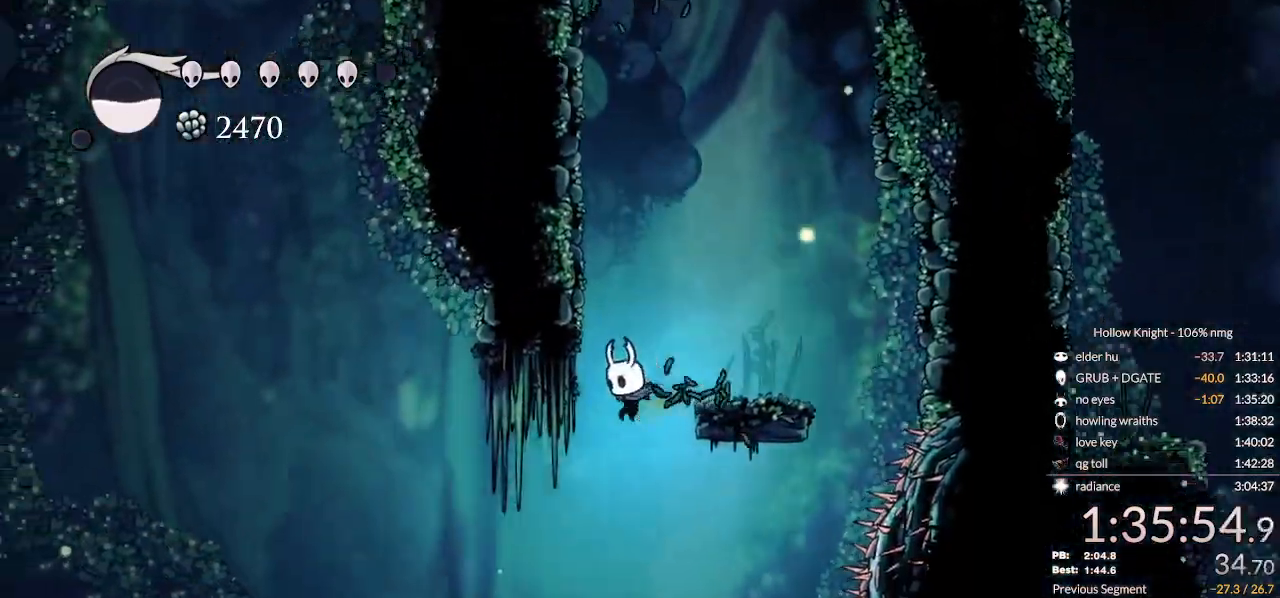
{"keys": ["jump", "right"], "events": [[133, "dash", "down"], [200, "dash", "up"], [367, "jump", "down"], [367, "right", "down"], [433, "left", "up"]]}
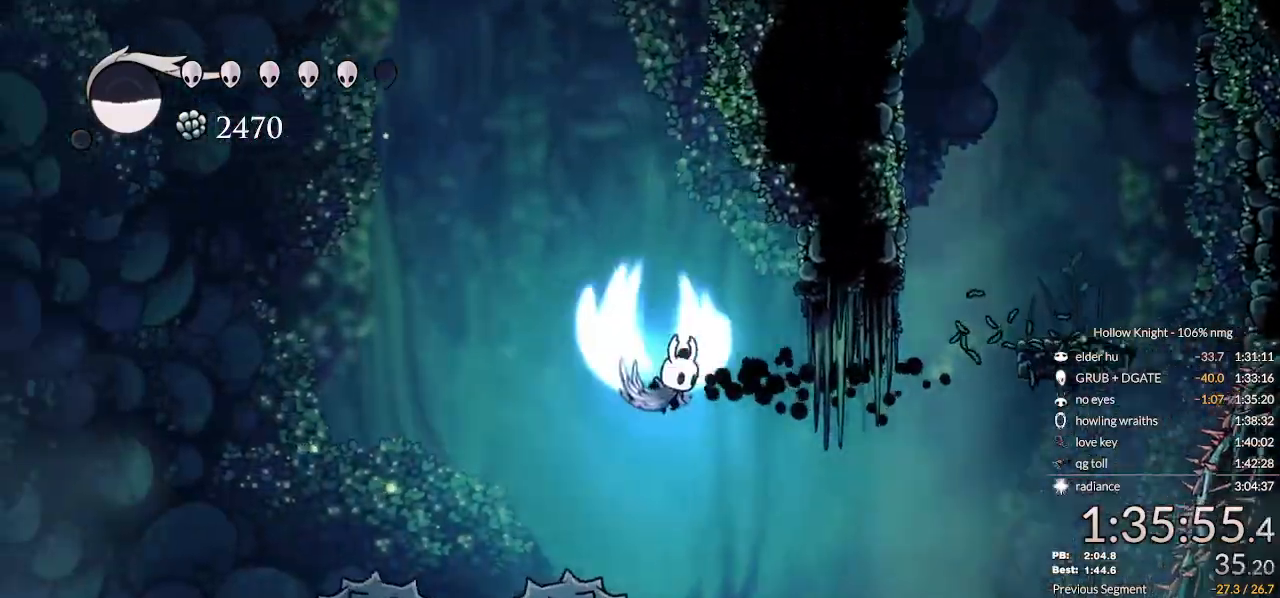
{"keys": ["jump", "left"], "events": [[233, "jump", "up"], [400, "jump", "down"], [467, "left", "down"], [467, "right", "up"]]}
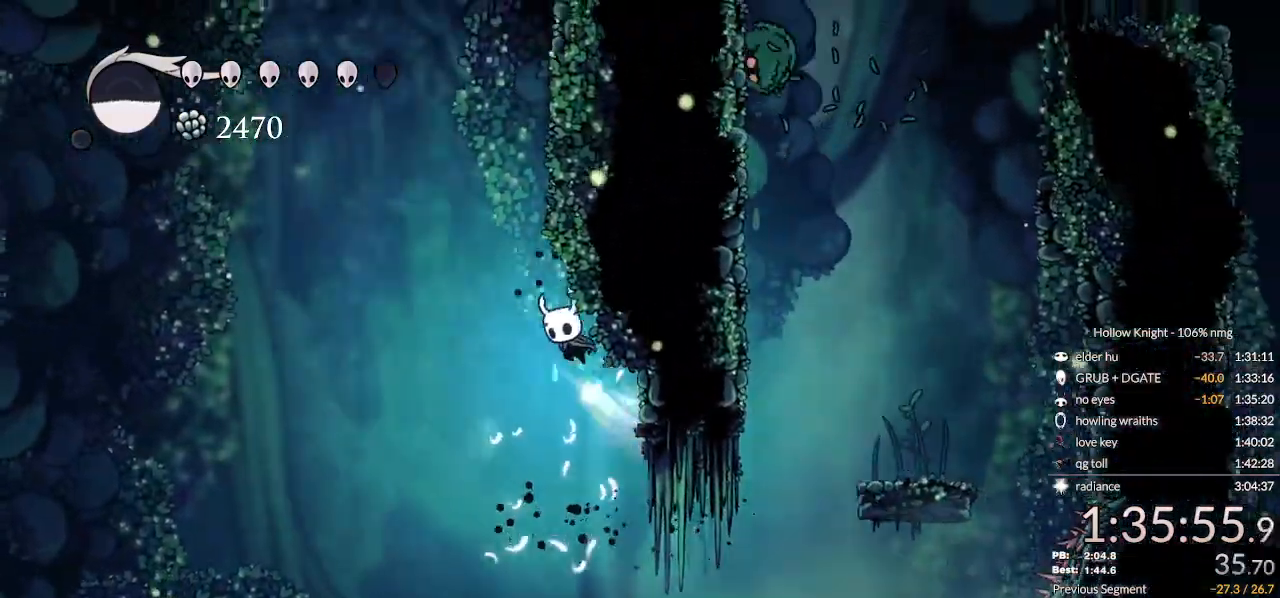
{"keys": ["jump", "right"], "events": [[167, "jump", "up"], [167, "left", "up"], [233, "jump", "down"], [333, "right", "down"]]}
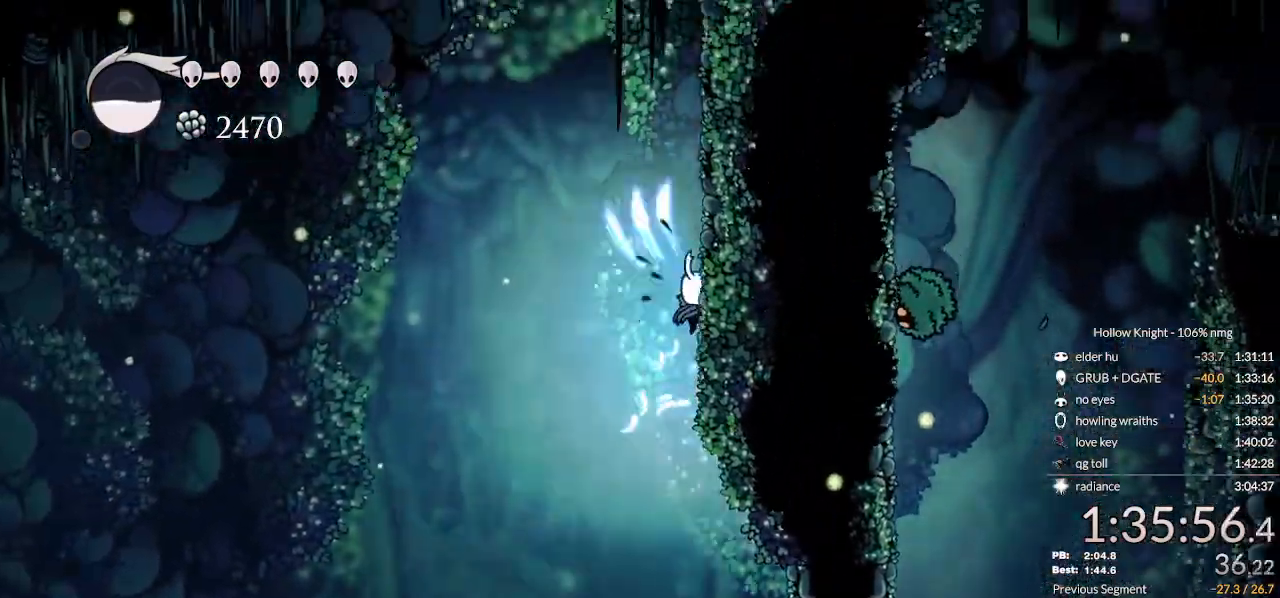
{"keys": ["left"], "events": [[33, "jump", "up"], [67, "left", "down"], [100, "dash", "down"], [100, "right", "up"], [367, "dash", "up"]]}
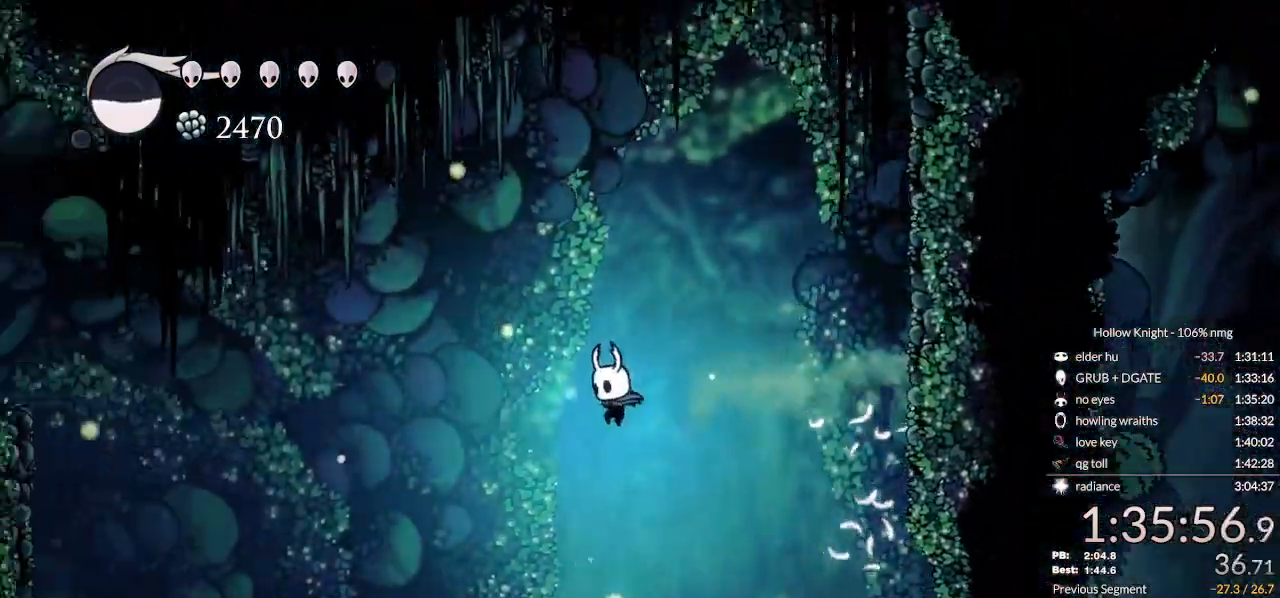
{"keys": ["left"], "events": [[67, "jump", "down"], [433, "jump", "up"]]}
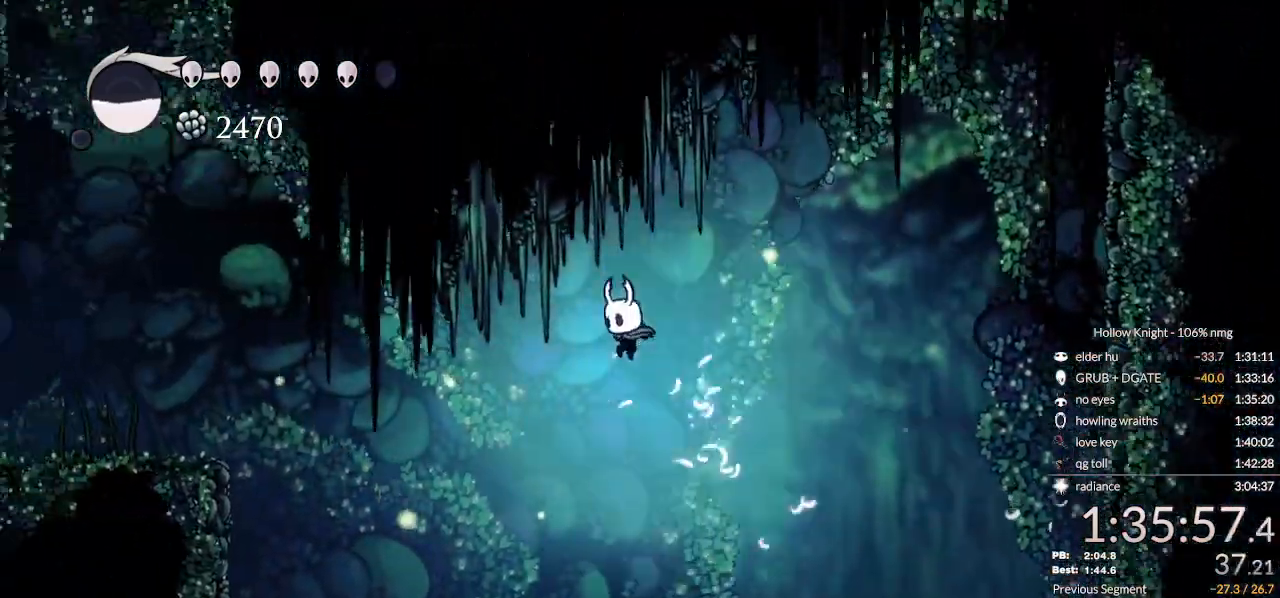
{"keys": ["left"], "events": [[100, "dash", "down"], [500, "dash", "up"]]}
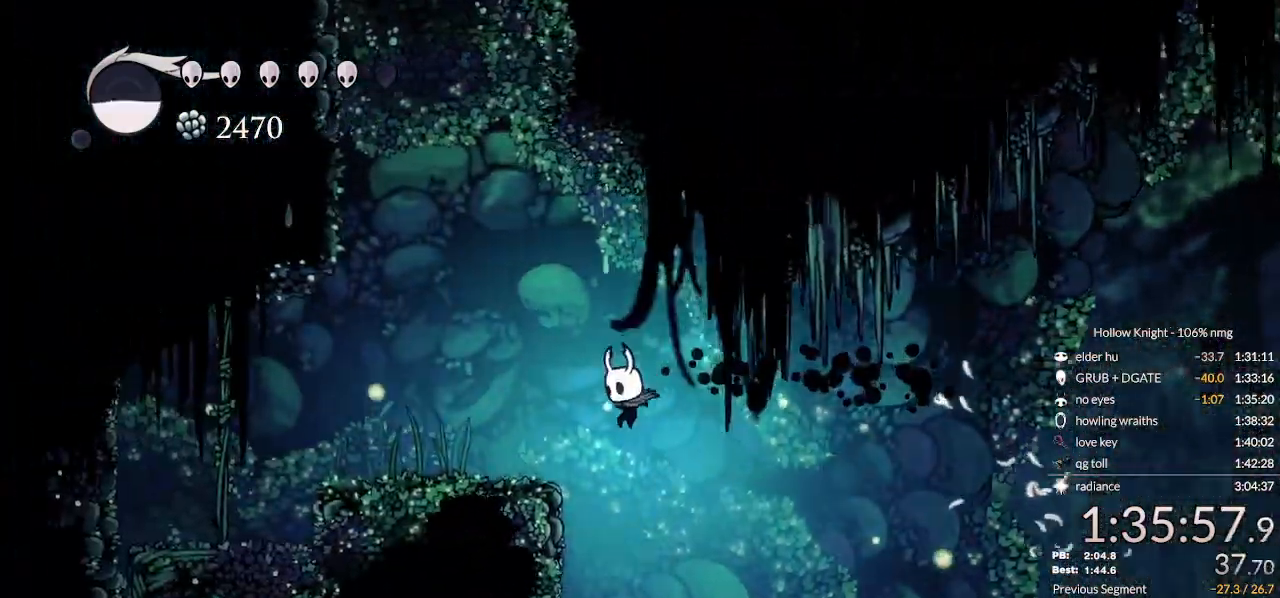
{"keys": ["jump", "left"], "events": [[233, "jump", "down"]]}
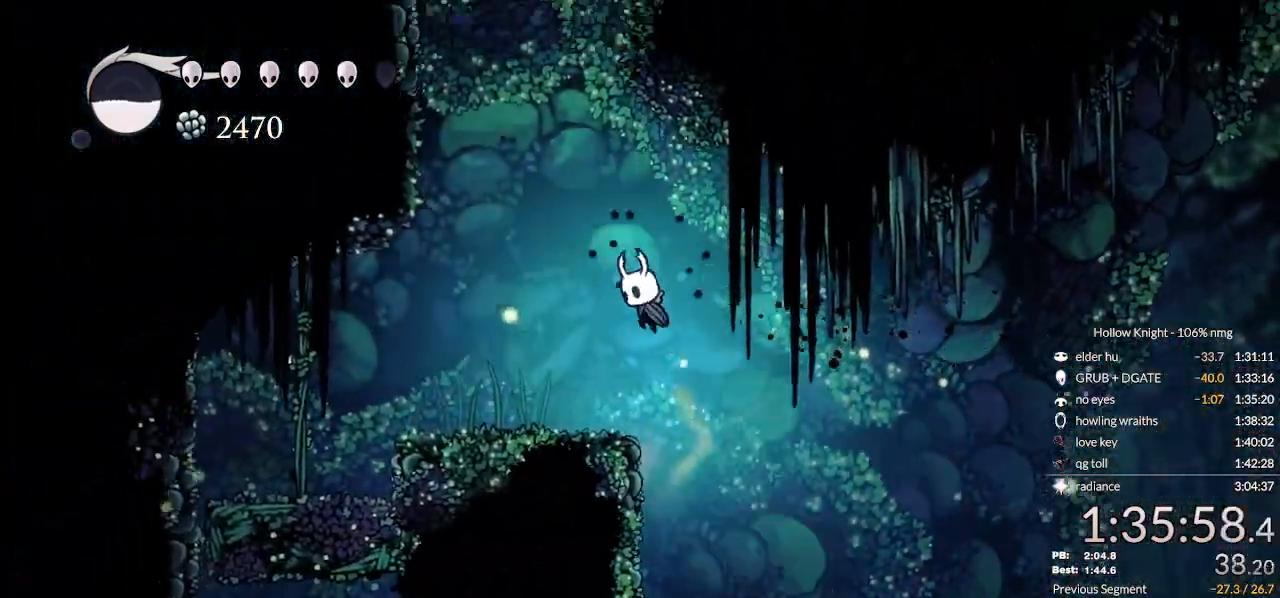
{"keys": ["jump", "left"], "events": [[33, "jump", "up"], [67, "jump", "down"]]}
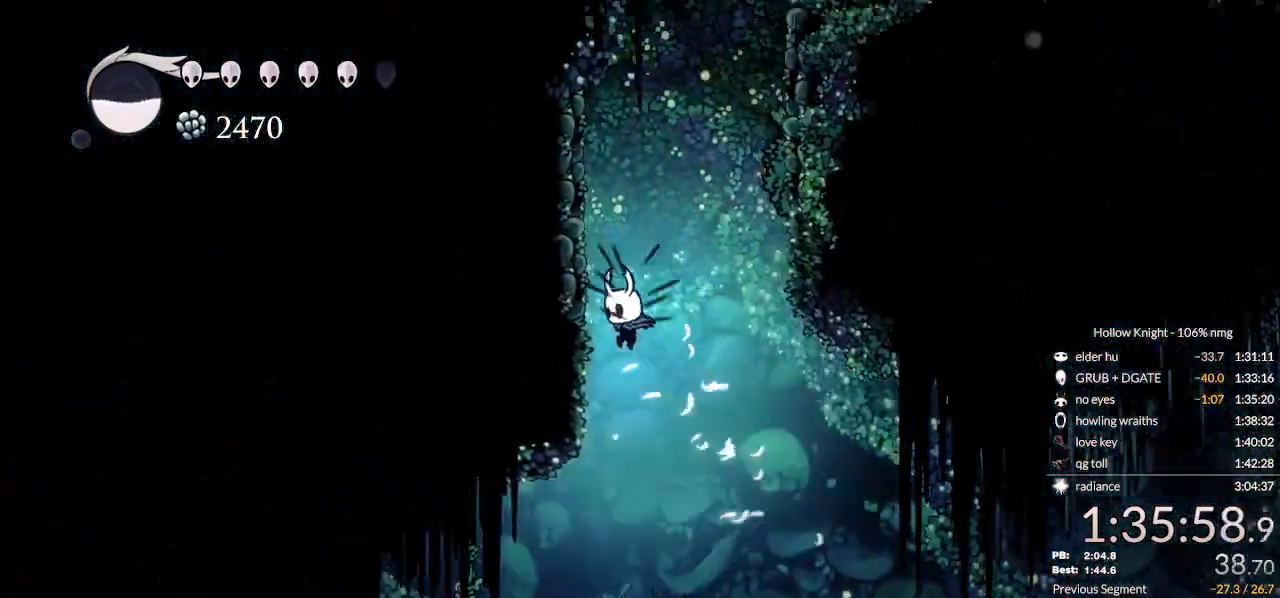
{"keys": ["jump", "right"], "events": [[67, "jump", "up"], [167, "jump", "down"], [400, "jump", "up"], [433, "jump", "down"], [467, "right", "down"], [500, "left", "up"]]}
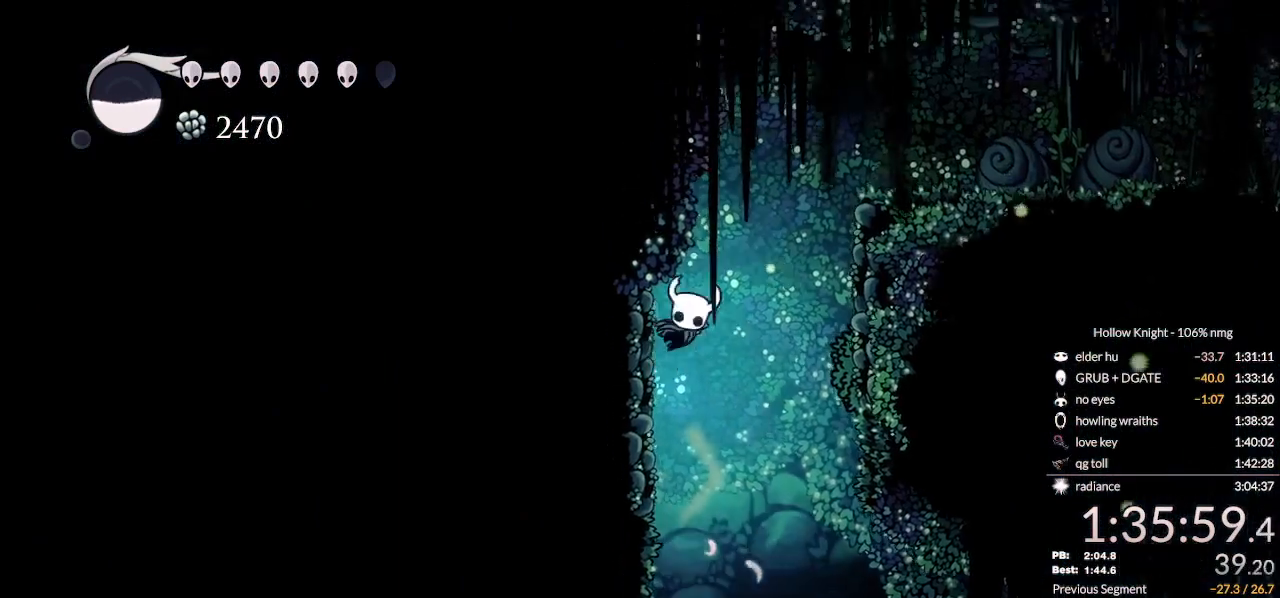
{"keys": ["right"], "events": [[300, "dash", "down"], [333, "jump", "up"], [467, "dash", "up"]]}
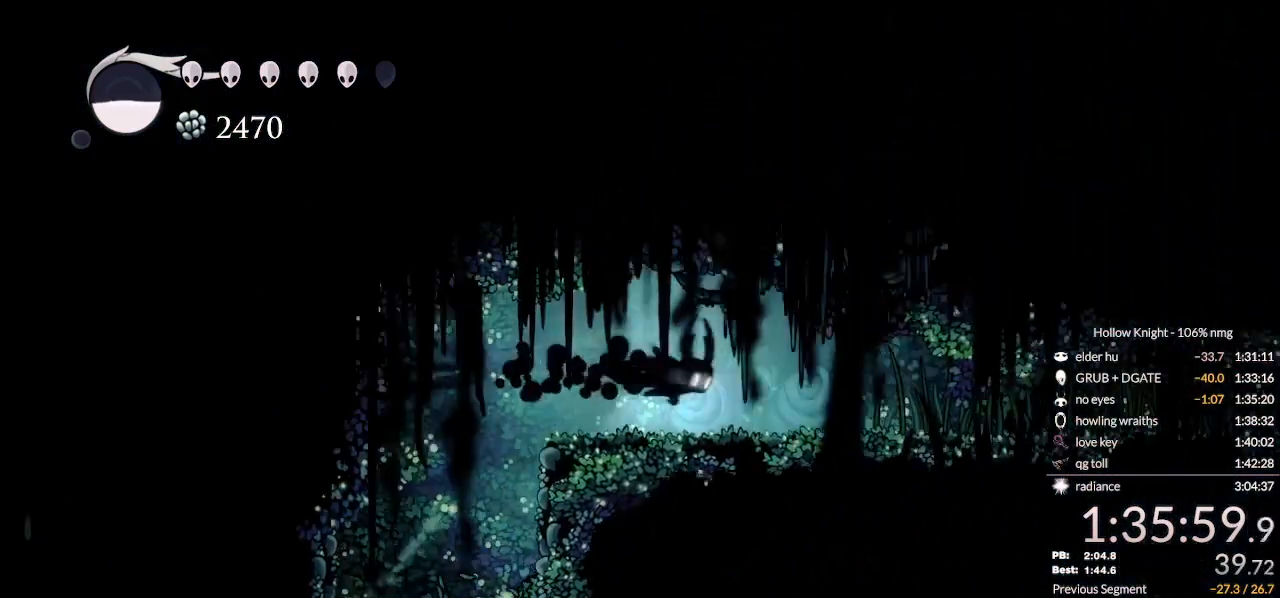
{"keys": ["right"], "events": [[333, "dash", "down"], [467, "dash", "up"]]}
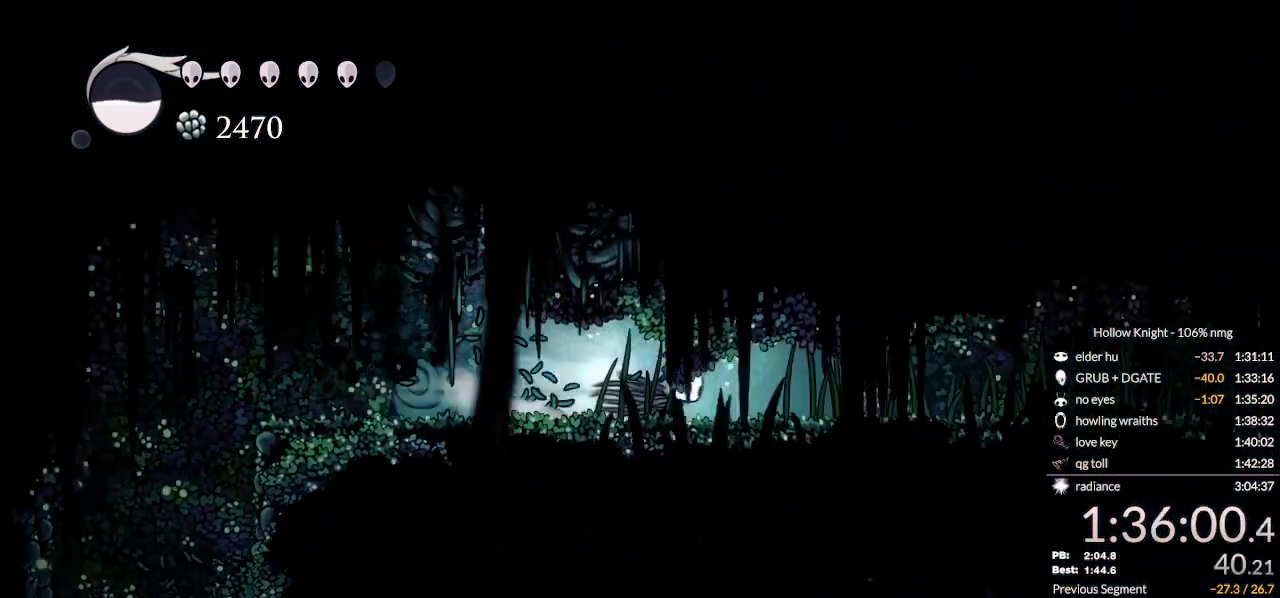
{"keys": ["dash", "right"], "events": [[467, "dash", "down"]]}
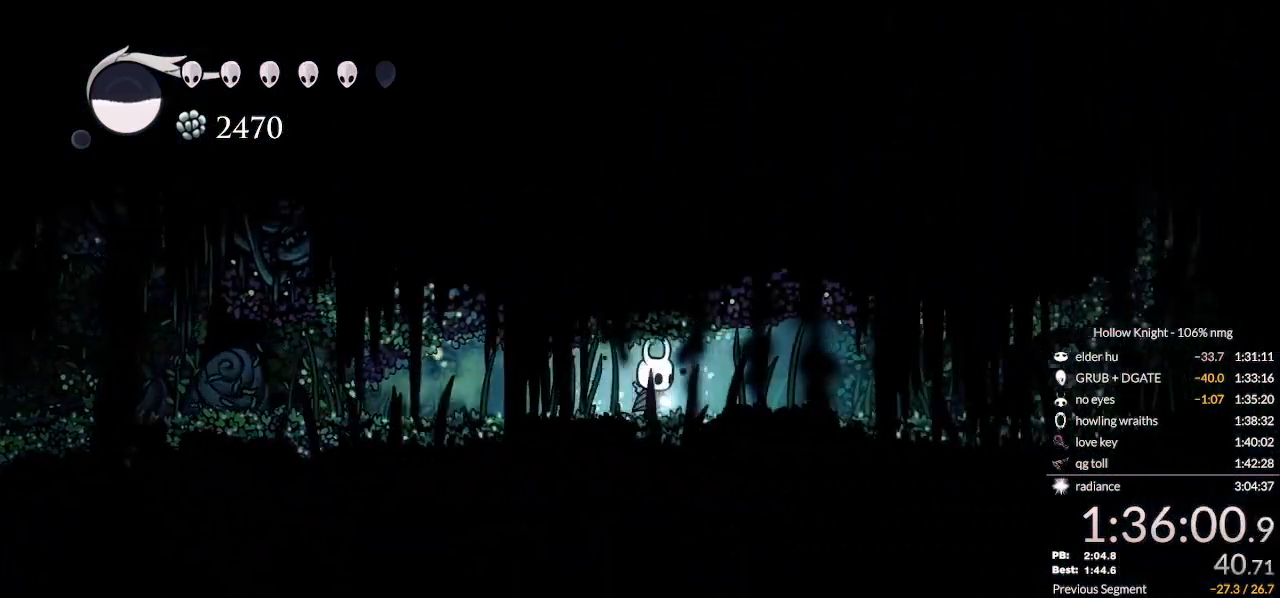
{"keys": ["right"], "events": [[133, "dash", "up"]]}
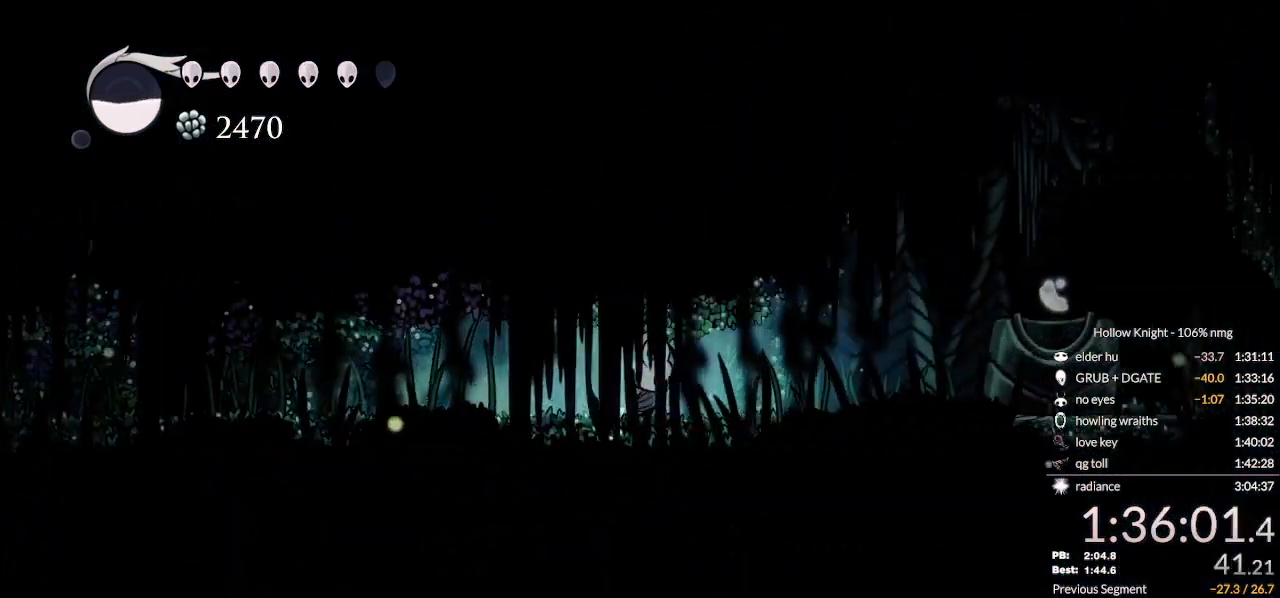
{"keys": ["jump", "right"], "events": [[100, "dash", "down"], [233, "dash", "up"], [467, "jump", "down"]]}